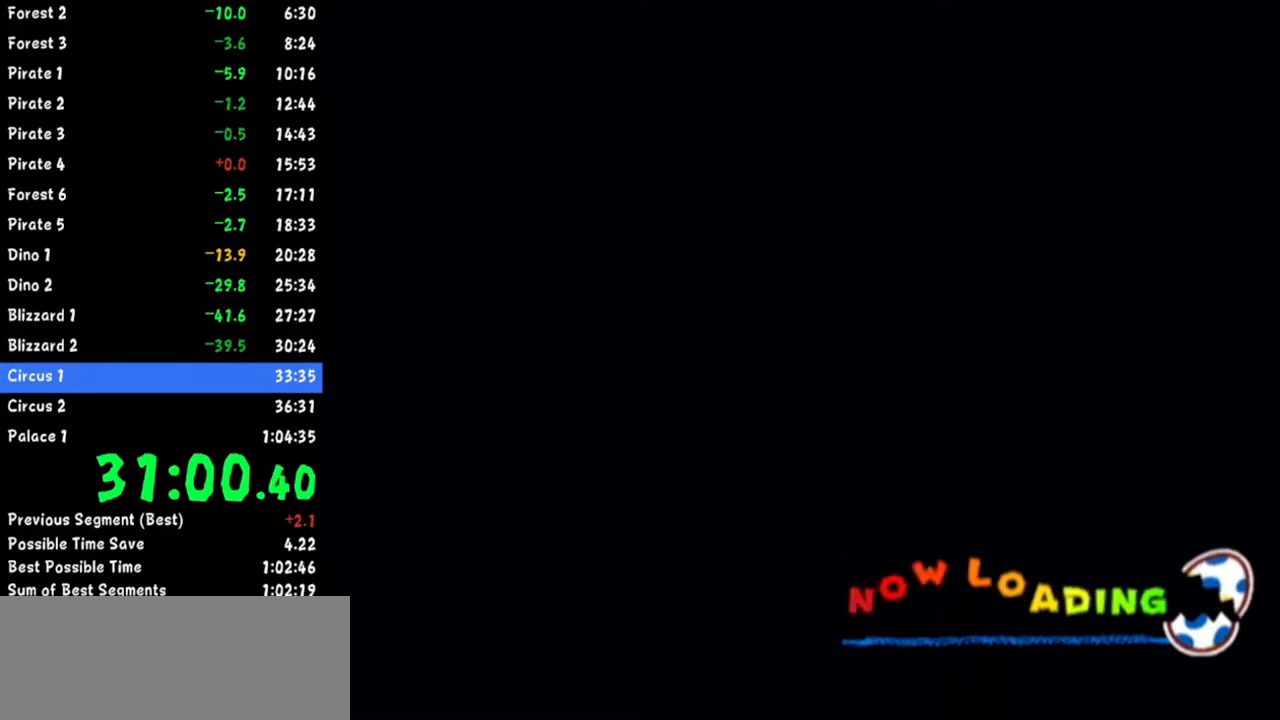
Gameplay with a controller (Nintendo layout); each line is a JSON object with the inputs held at the frame after it. "button_events" lists button changes between this image and that frame as [ms after this image, input, new state], when the widget could be followed in between (sticks are given only as held states). Not read: L2 L3 R3.
{"buttons": ["A", "START"], "left_stick": "center", "right_stick": "center"}
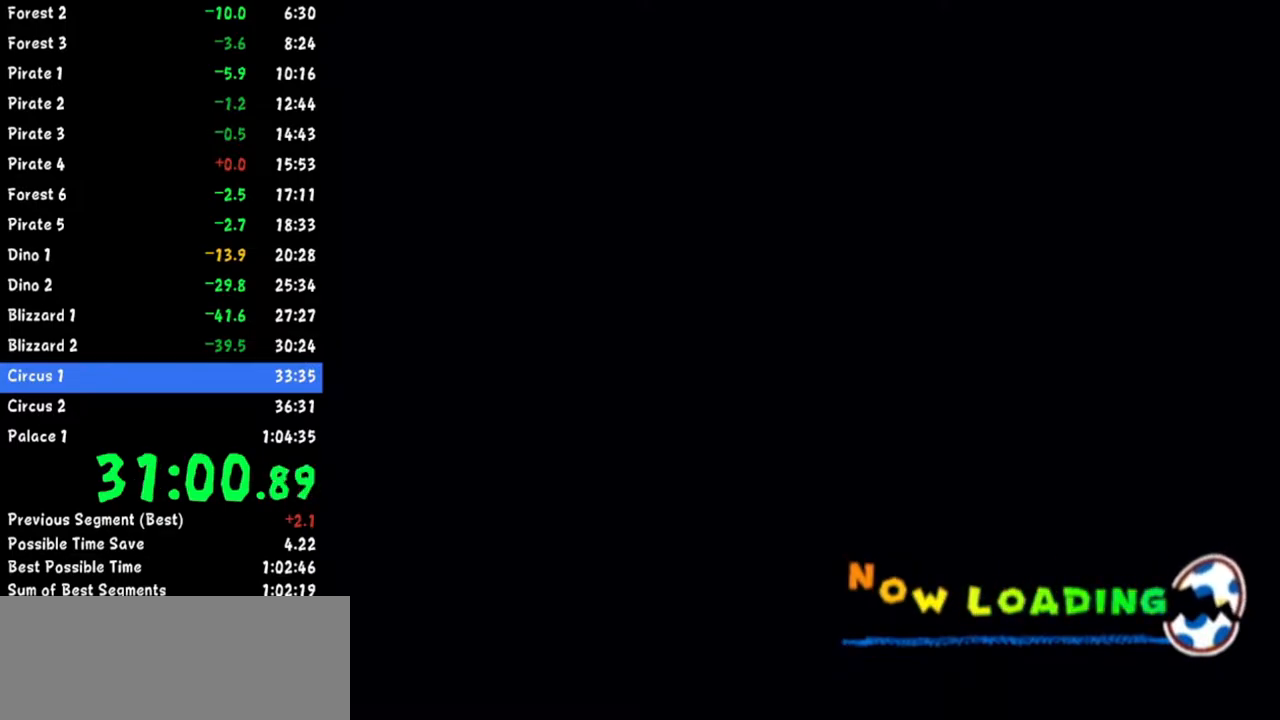
{"buttons": ["START"], "left_stick": "center", "right_stick": "center"}
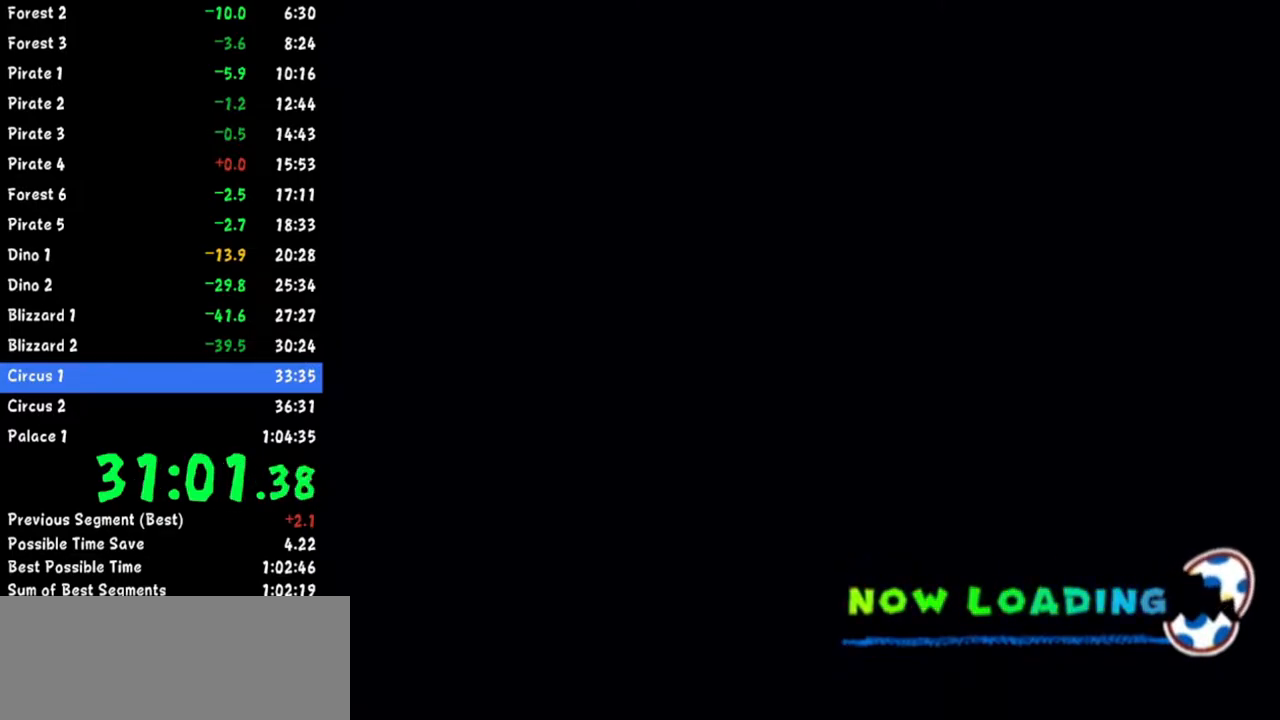
{"buttons": ["START"], "left_stick": "center", "right_stick": "center"}
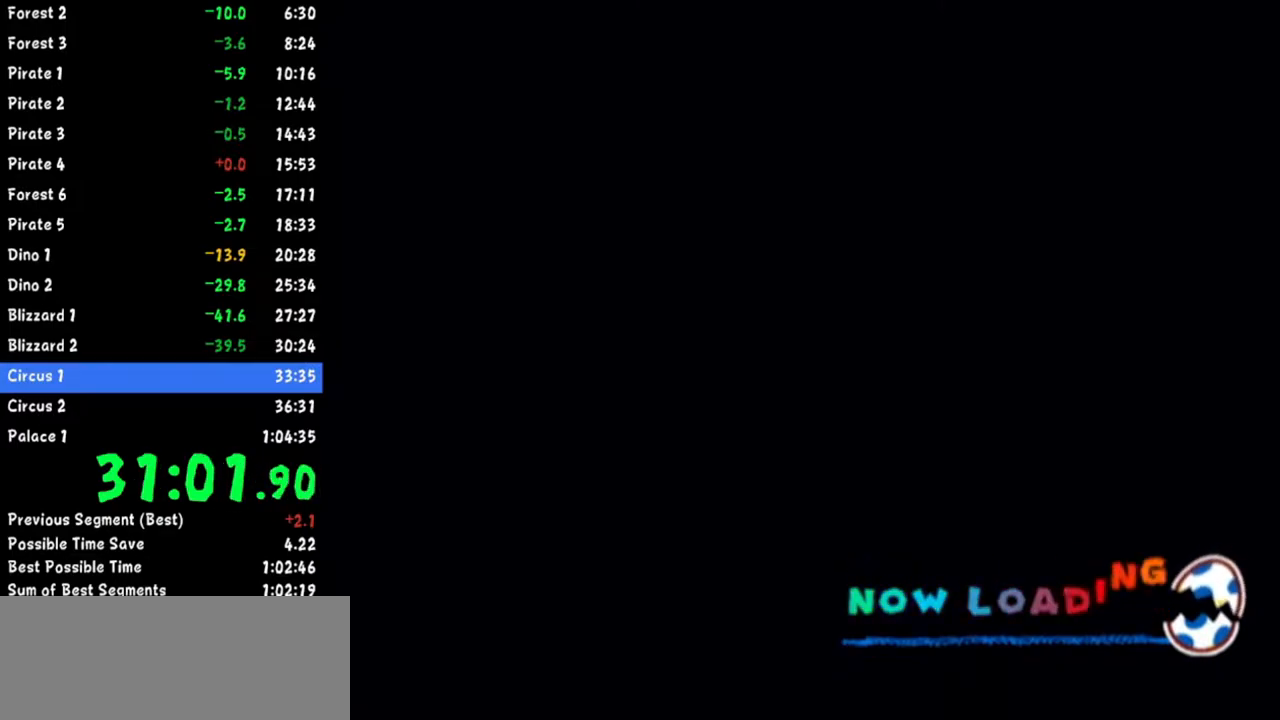
{"buttons": ["START"], "left_stick": "center", "right_stick": "center"}
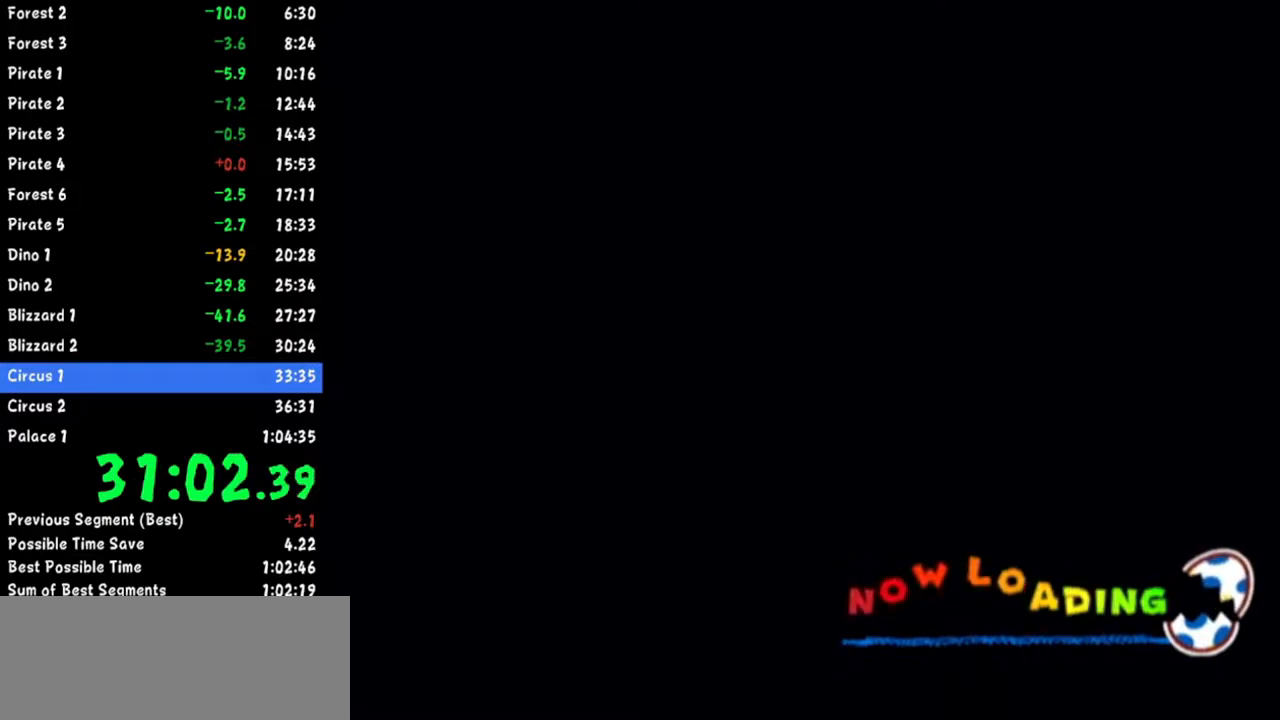
{"buttons": ["START"], "left_stick": "center", "right_stick": "center", "button_events": [[134, "START", "up"], [184, "START", "down"]]}
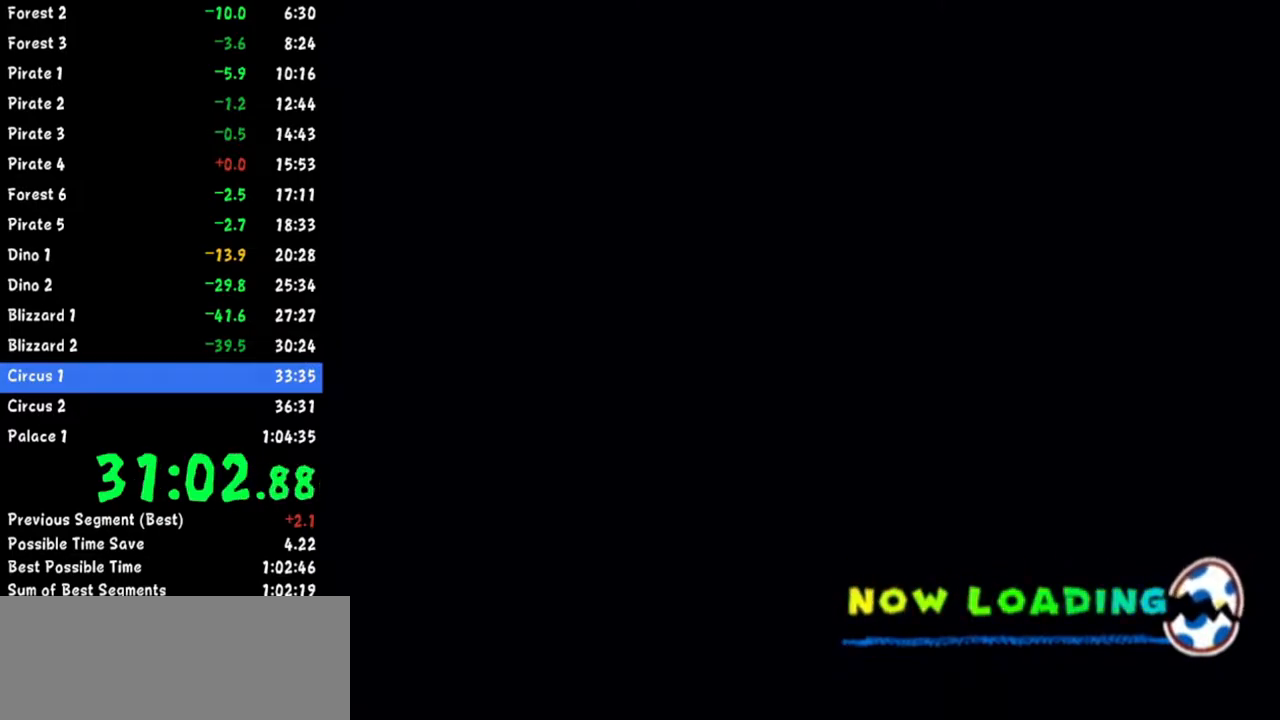
{"buttons": [], "left_stick": "center", "right_stick": "center", "button_events": [[50, "START", "up"], [267, "START", "down"], [317, "START", "up"]]}
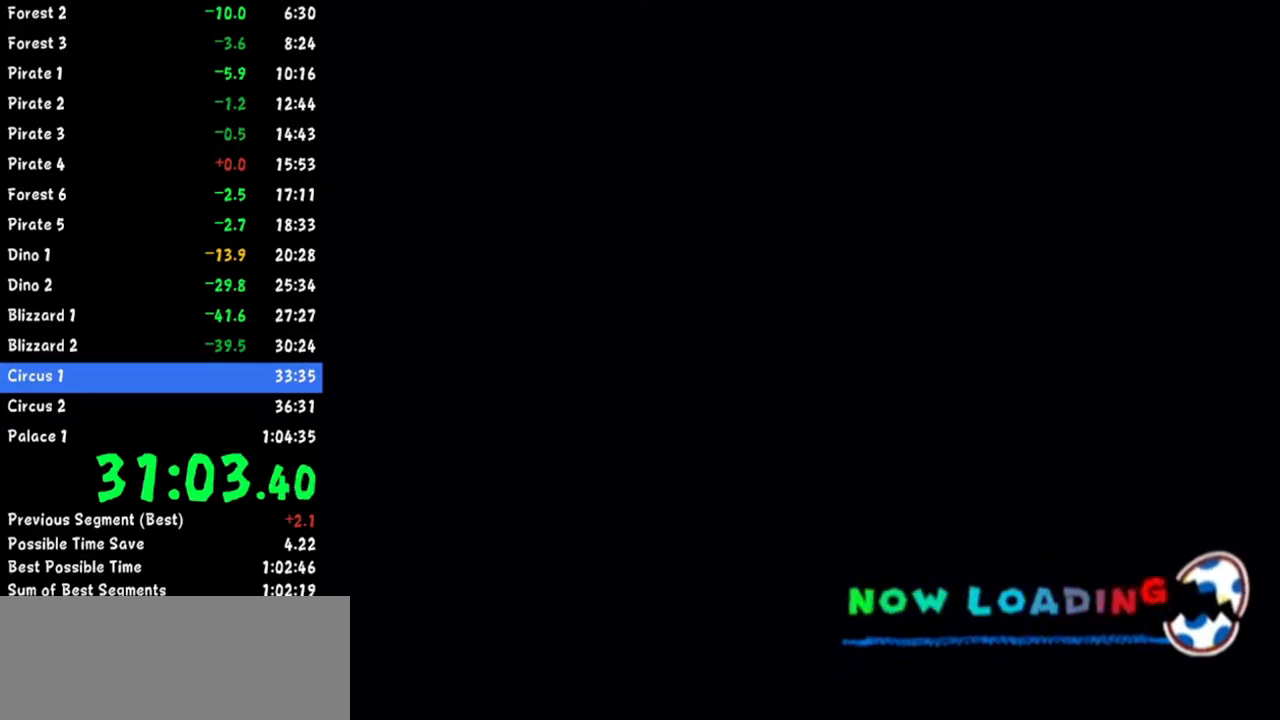
{"buttons": [], "left_stick": "center", "right_stick": "center"}
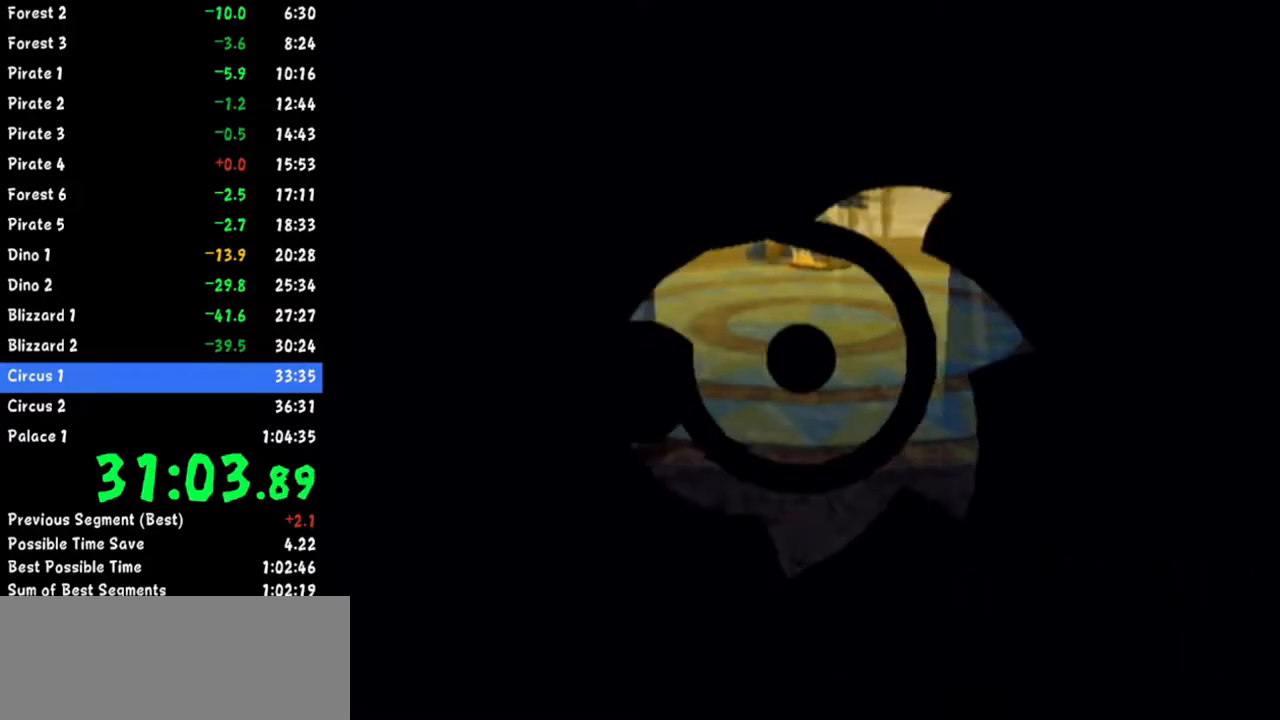
{"buttons": [], "left_stick": "up", "right_stick": "up"}
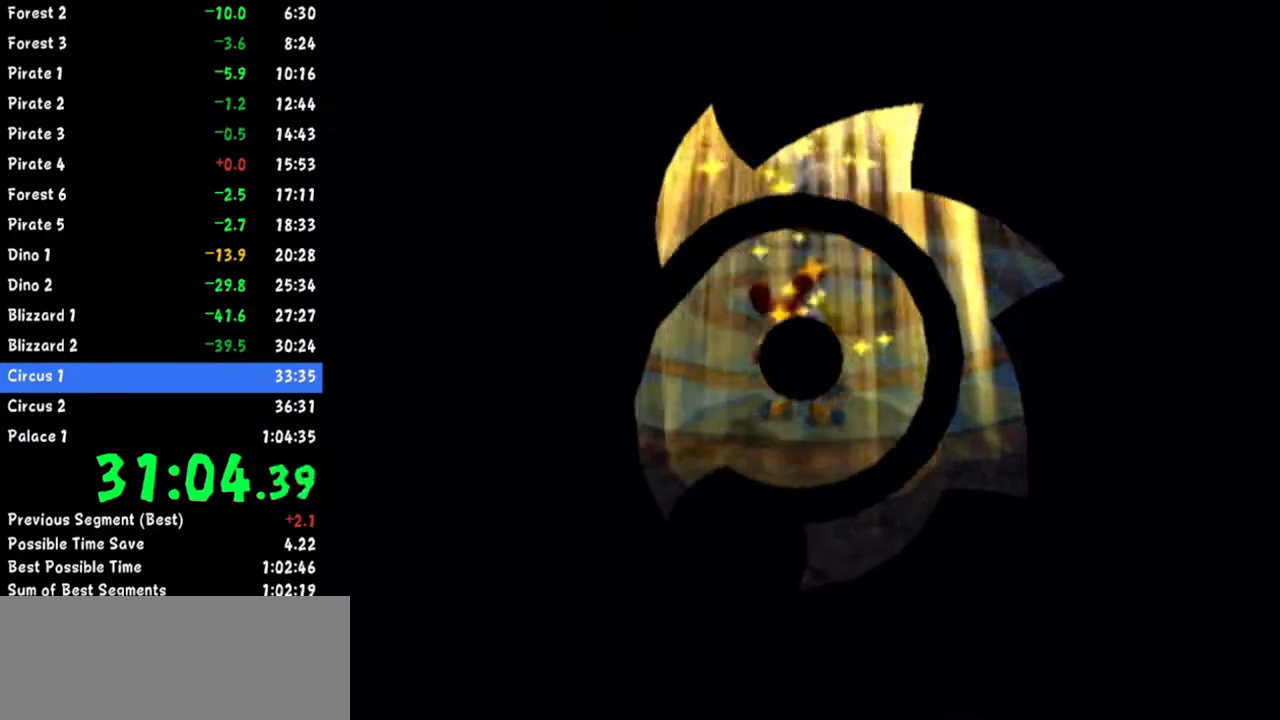
{"buttons": [], "left_stick": "up", "right_stick": "center", "button_events": []}
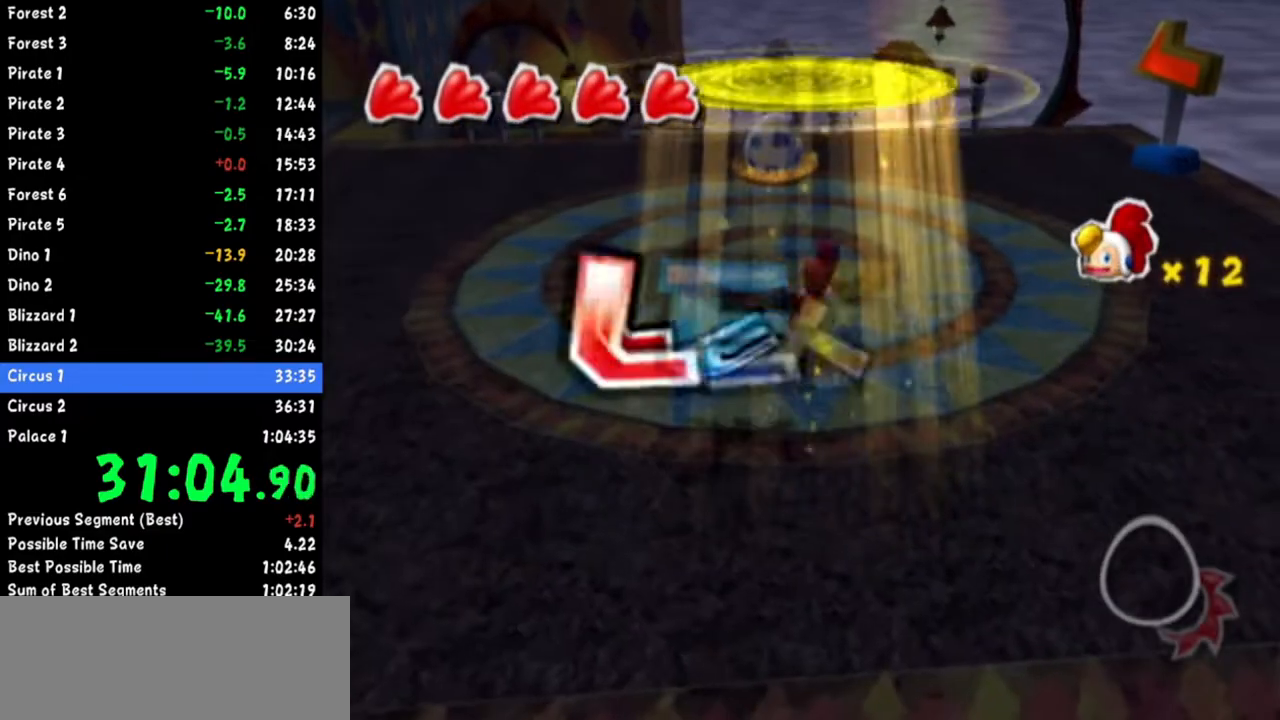
{"buttons": [], "left_stick": "up", "right_stick": "center", "button_events": []}
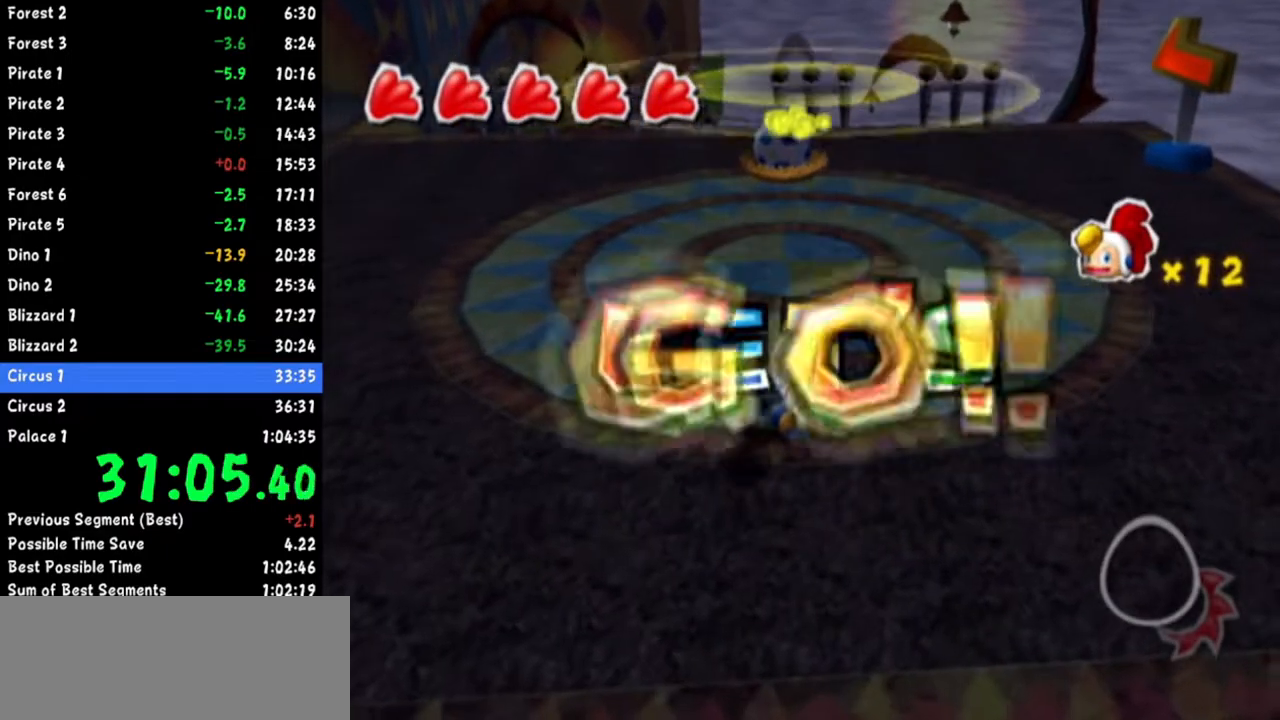
{"buttons": [], "left_stick": "up", "right_stick": "center", "button_events": []}
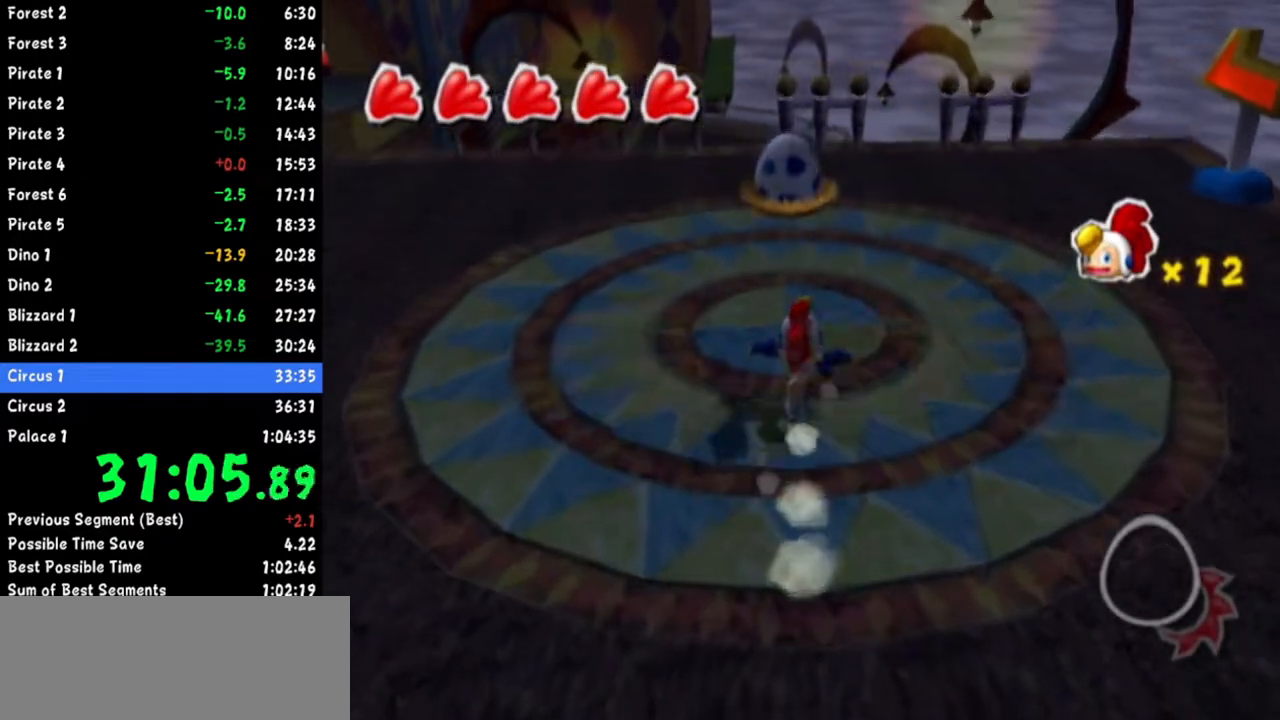
{"buttons": ["A"], "left_stick": "up", "right_stick": "center"}
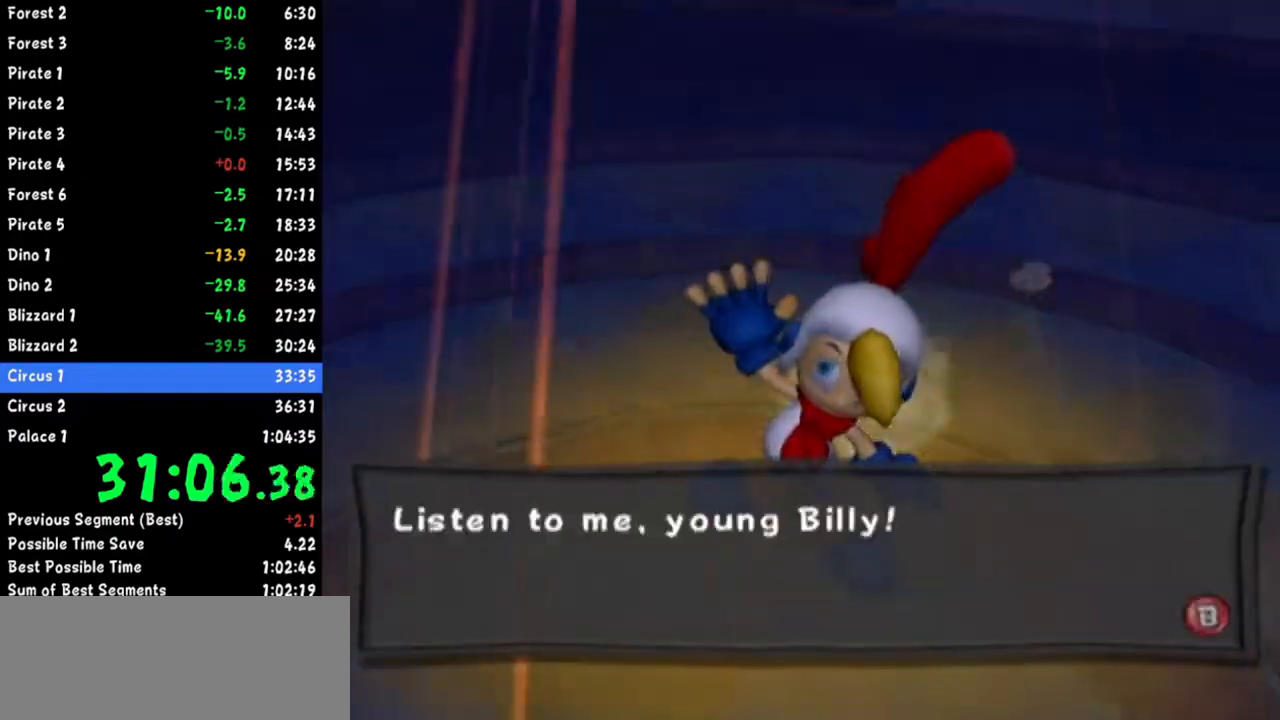
{"buttons": [], "left_stick": "up-right", "right_stick": "center"}
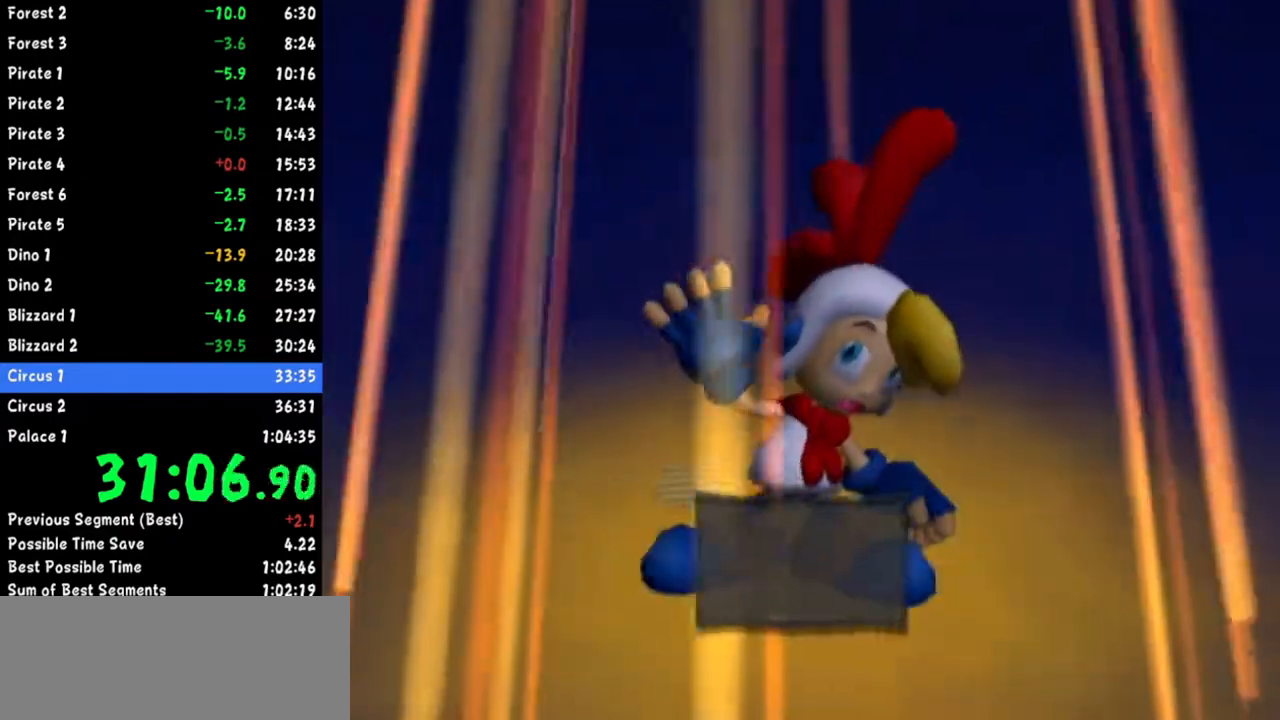
{"buttons": [], "left_stick": "up-right", "right_stick": "up-right", "button_events": []}
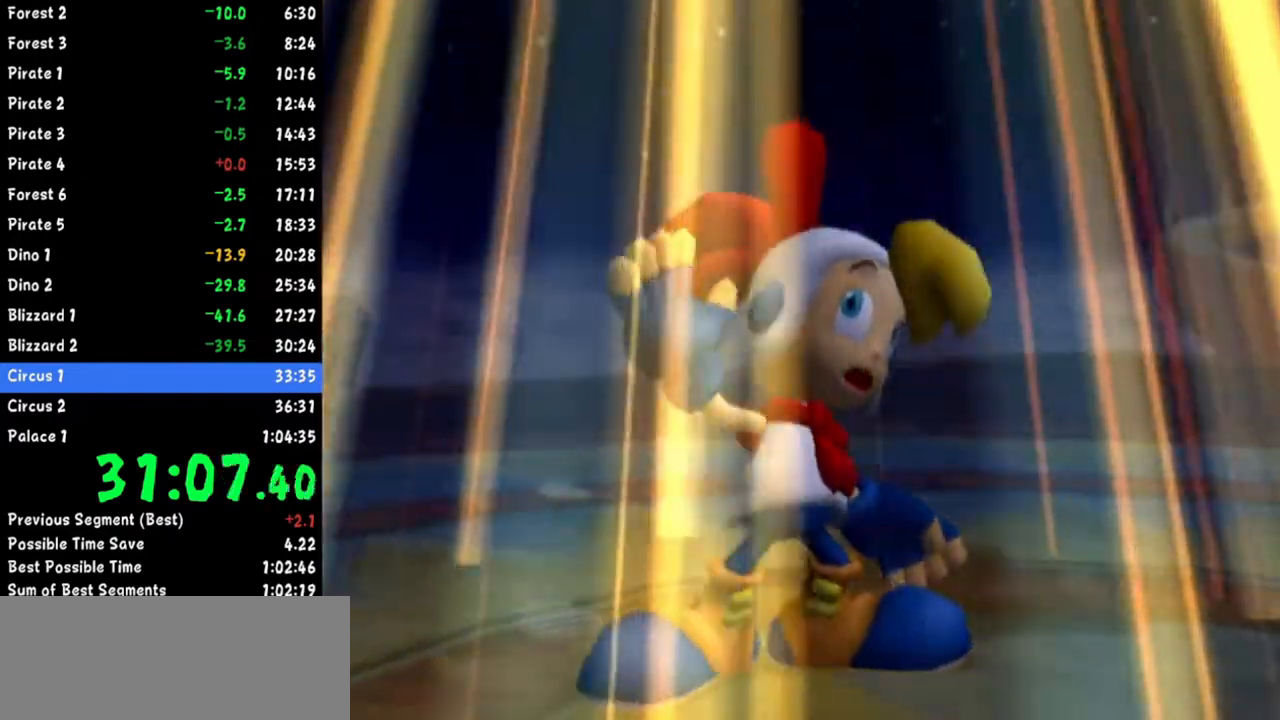
{"buttons": [], "left_stick": "up-right", "right_stick": "up-right", "button_events": []}
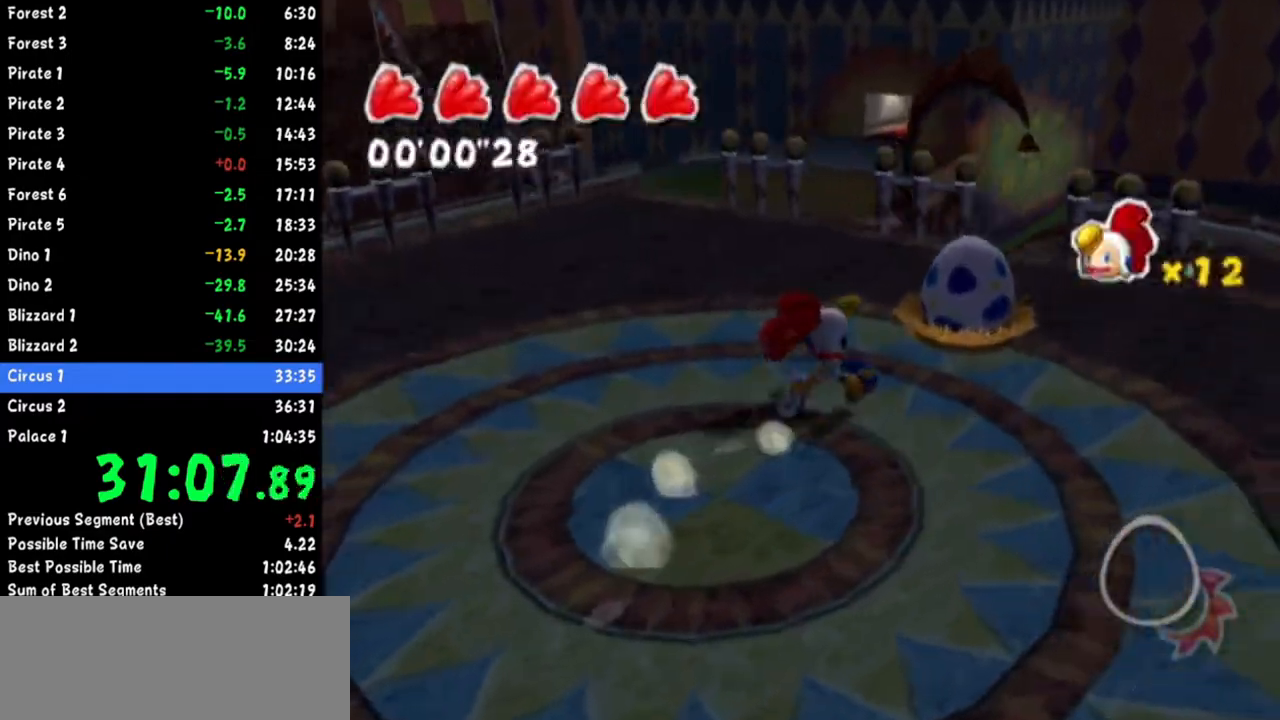
{"buttons": [], "left_stick": "up", "right_stick": "center", "button_events": [[317, "R1", "down"], [434, "R1", "up"]]}
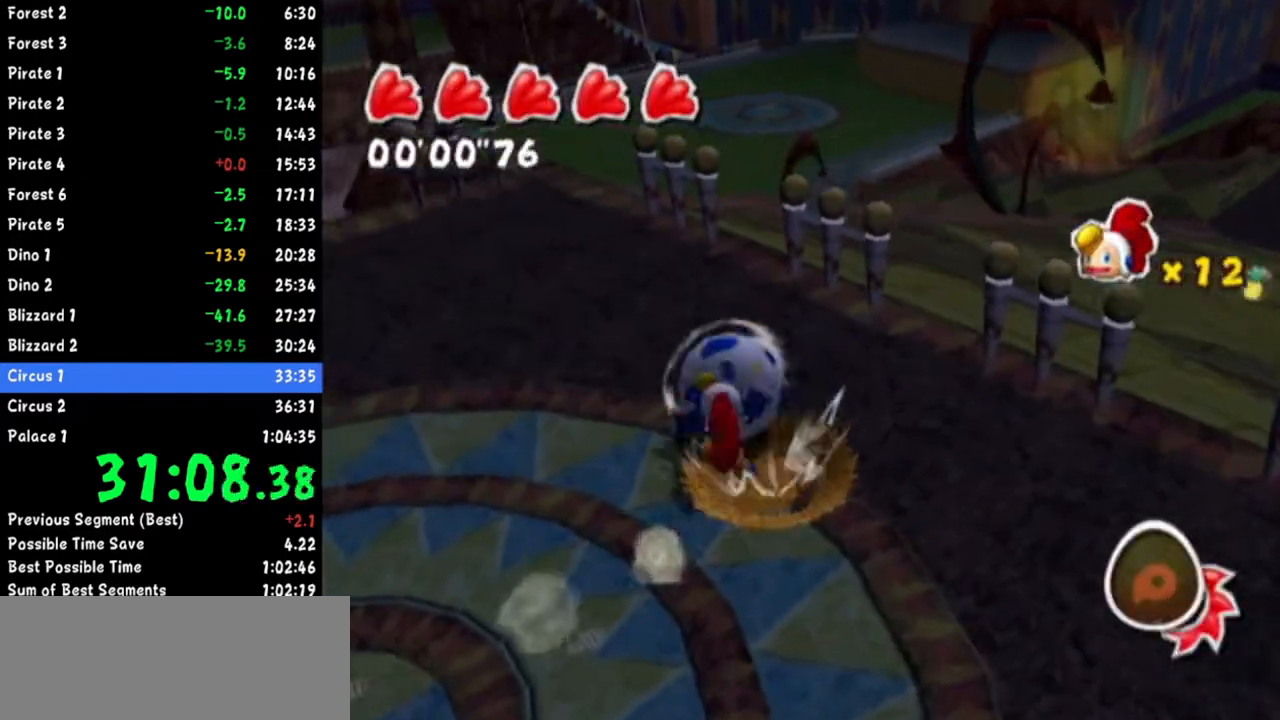
{"buttons": ["A"], "left_stick": "up", "right_stick": "center"}
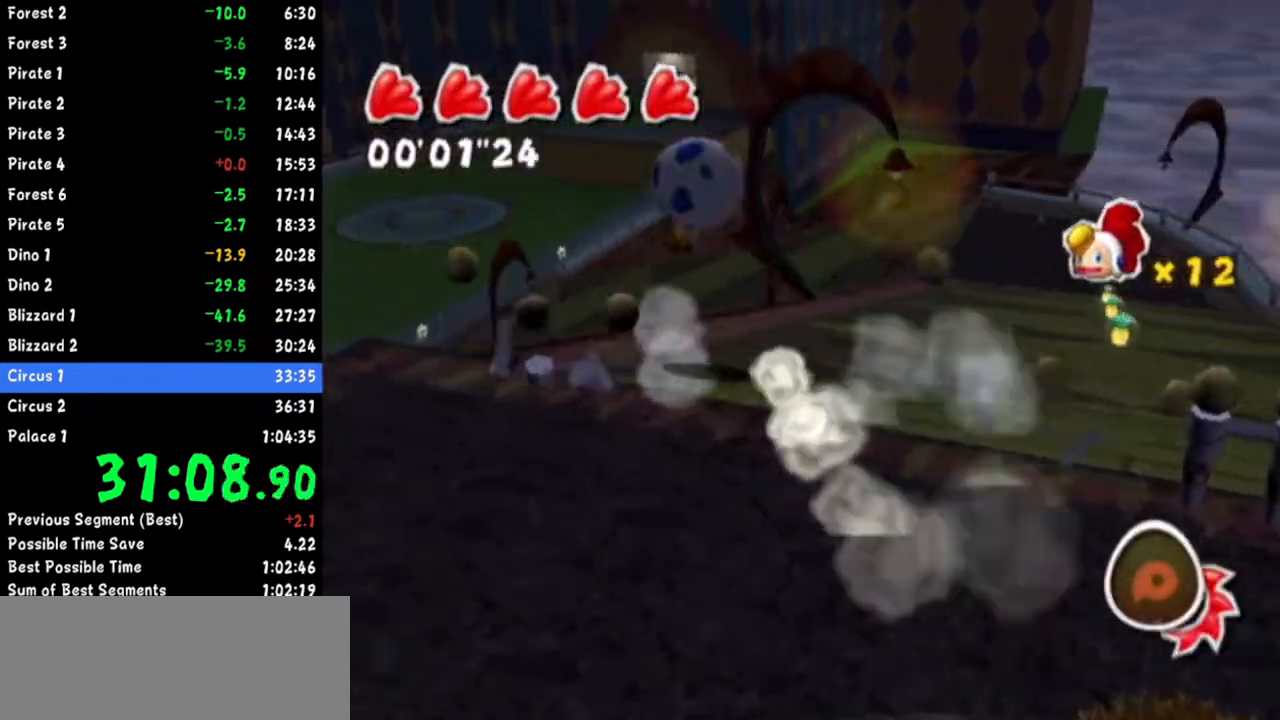
{"buttons": ["A"], "left_stick": "up-left", "right_stick": "center", "button_events": []}
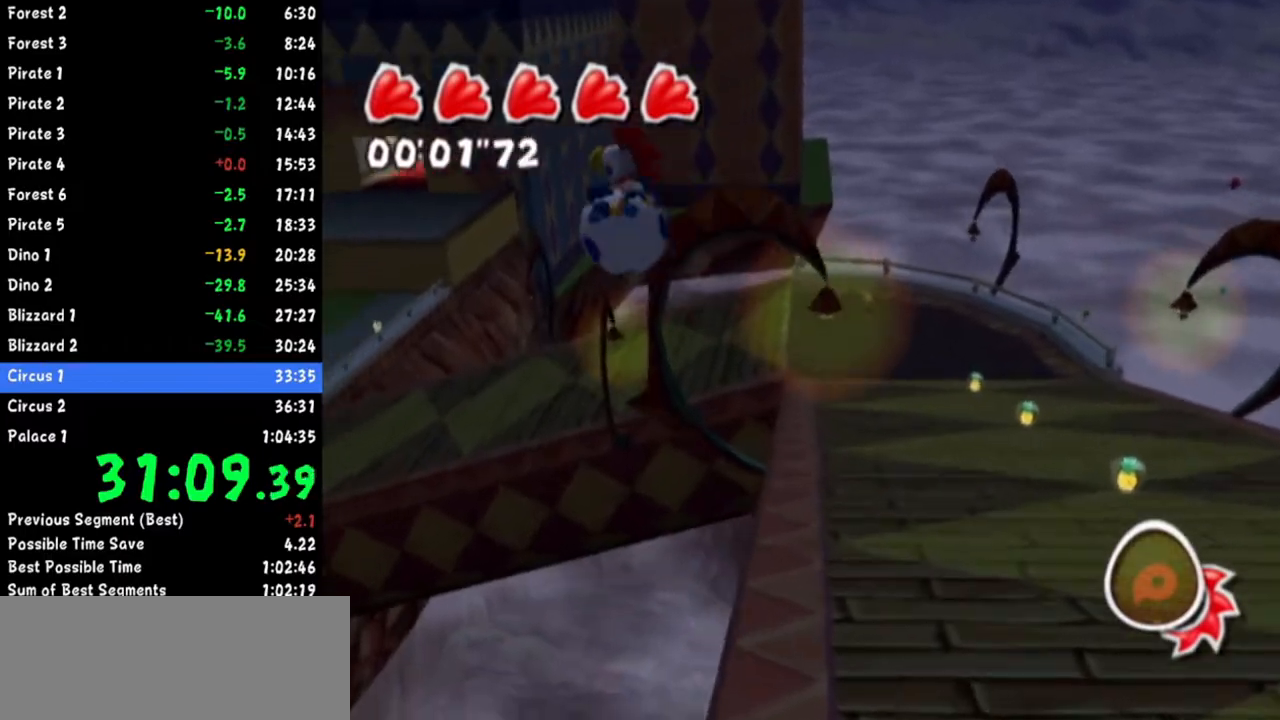
{"buttons": ["A"], "left_stick": "up-left", "right_stick": "center", "button_events": []}
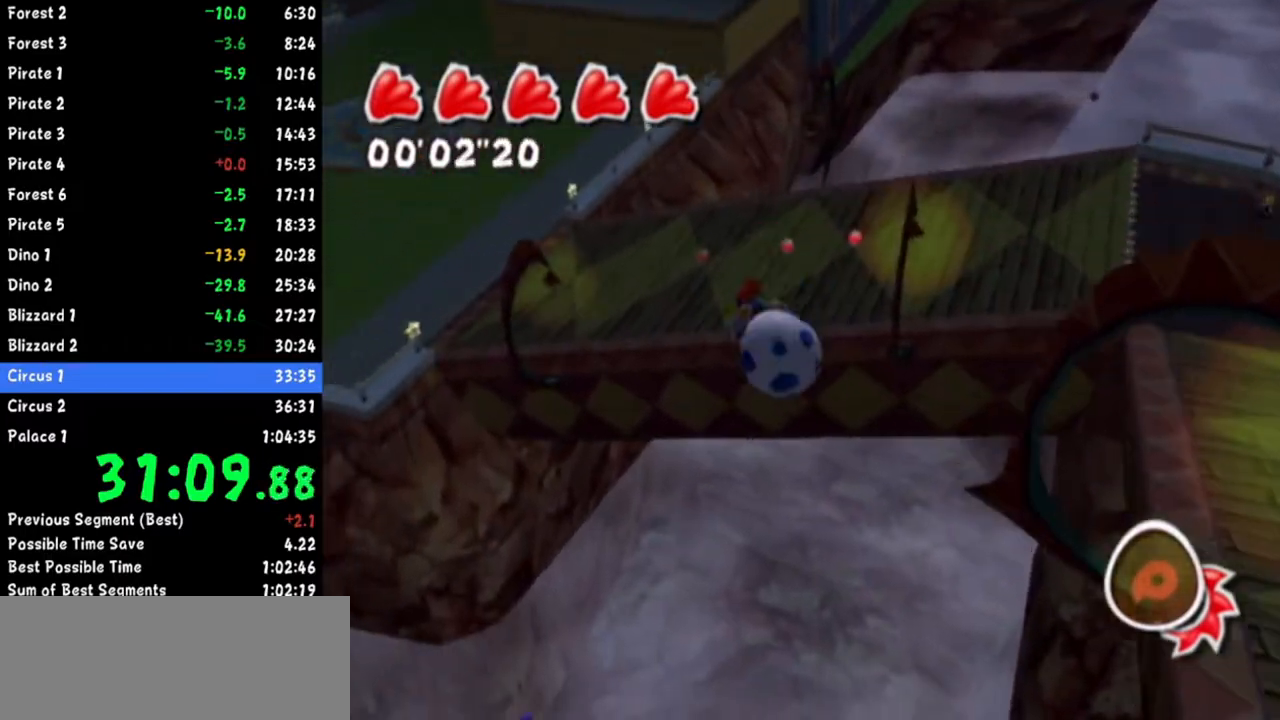
{"buttons": ["A"], "left_stick": "up", "right_stick": "center", "button_events": []}
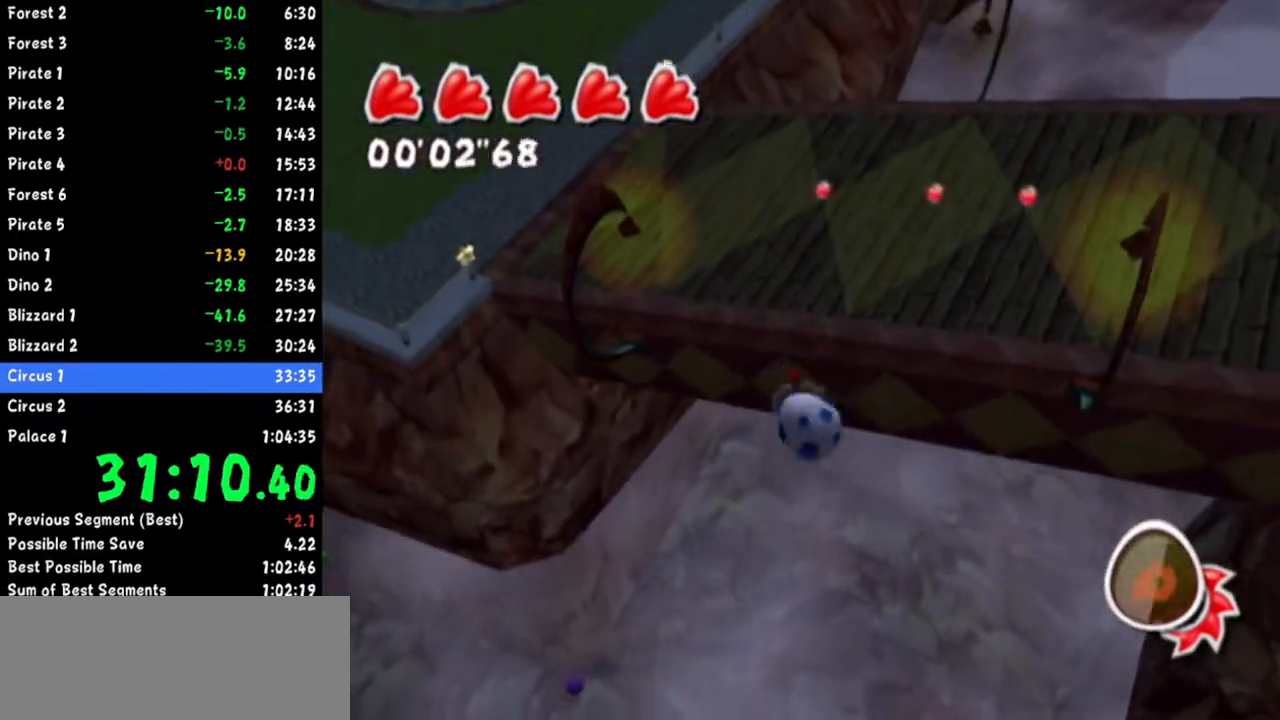
{"buttons": [], "left_stick": "up", "right_stick": "center"}